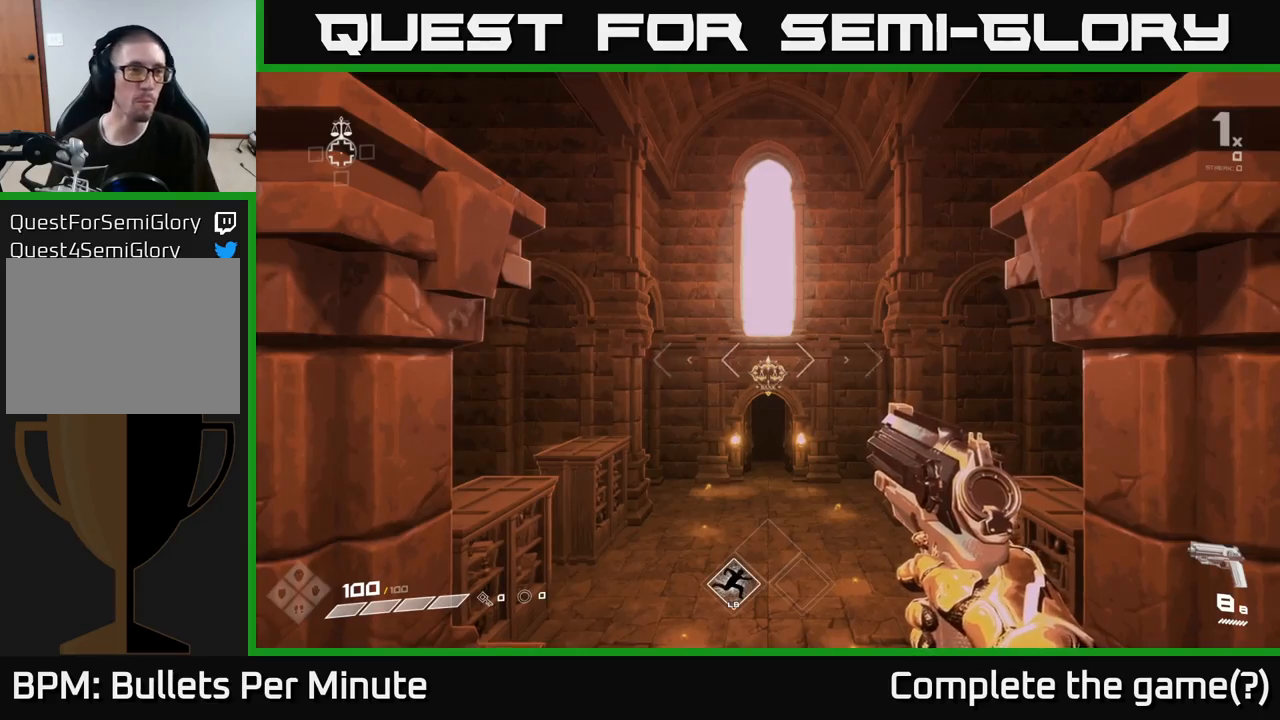
Gameplay with a controller (Xbox layout); each line is a JSON object with the inputs held at the frame after it. "events" lists button and stick changes between this image and that frame as [ms after this image, input, new state], when the widget could be followed in between.
{"buttons": [], "left_stick": "up", "right_stick": "right", "events": [[67, "left_stick", "up"], [450, "right_stick", "right"]]}
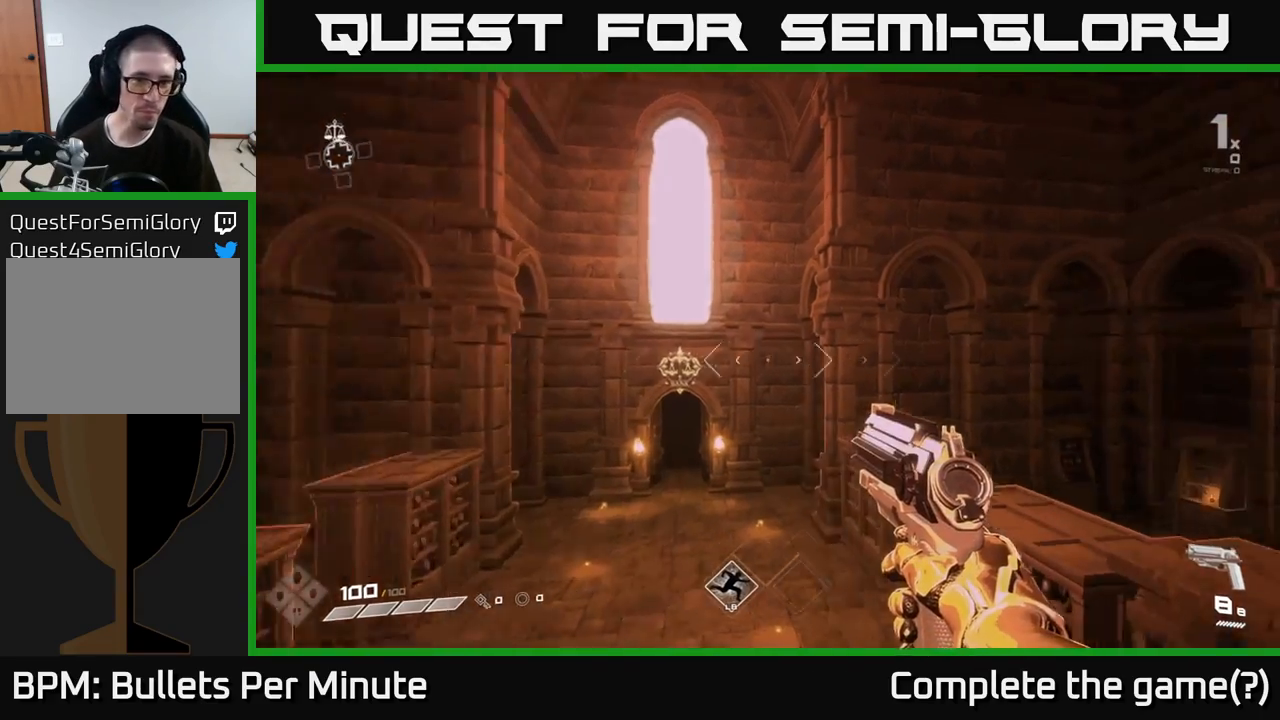
{"buttons": [], "left_stick": "up", "right_stick": "center", "events": [[433, "right_stick", "center"]]}
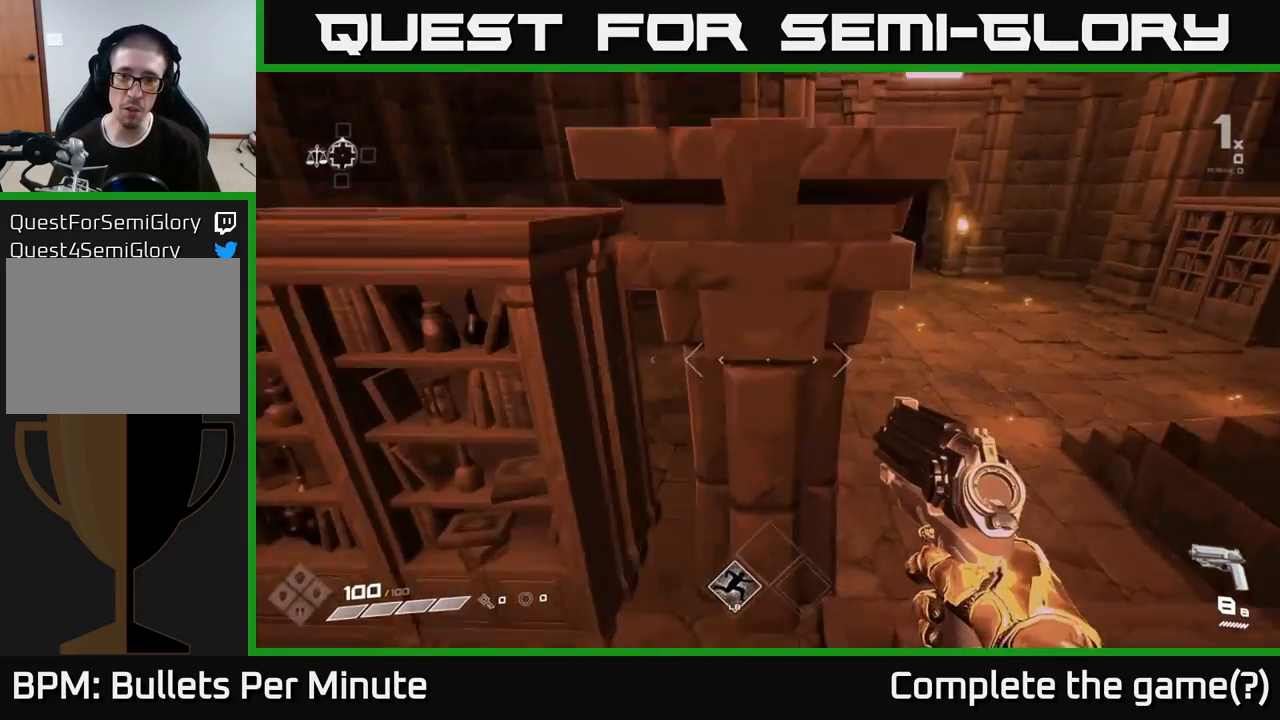
{"buttons": [], "left_stick": "down", "right_stick": "center", "events": [[83, "left_stick", "right"], [283, "left_stick", "down"]]}
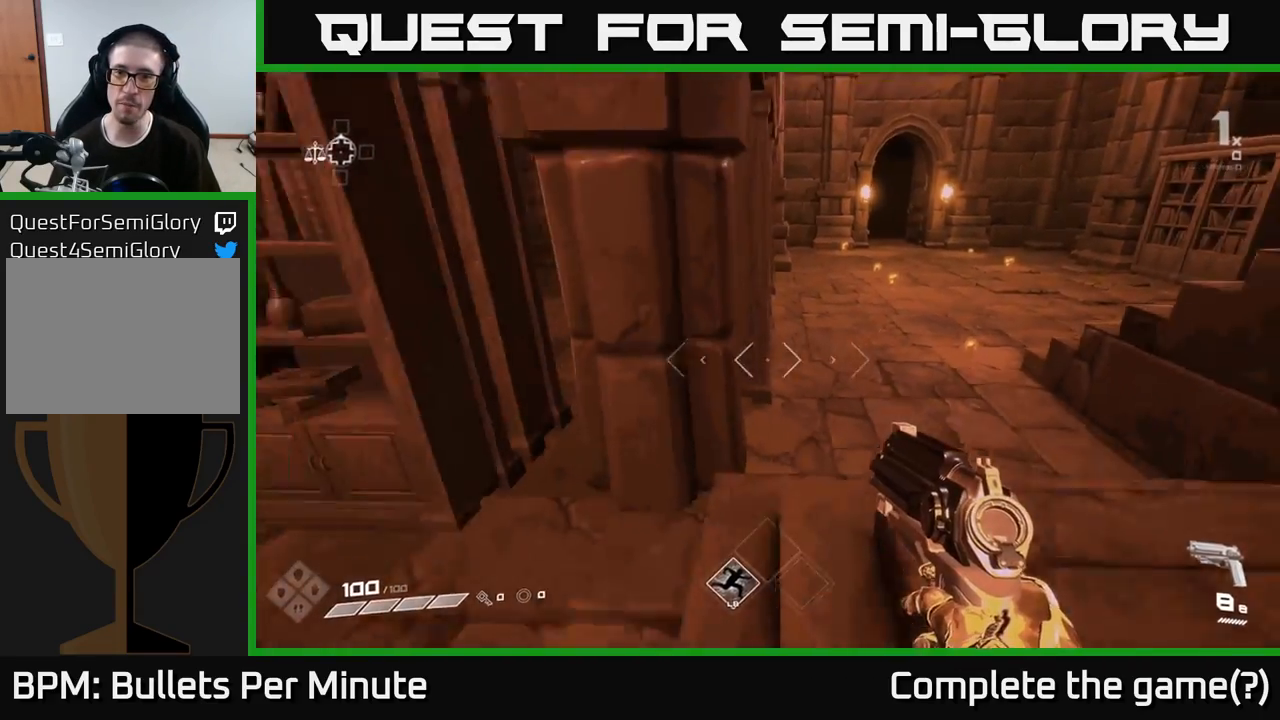
{"buttons": [], "left_stick": "down-left", "right_stick": "center", "events": [[200, "left_stick", "up"], [267, "A", "down"], [383, "left_stick", "down-left"], [483, "A", "up"]]}
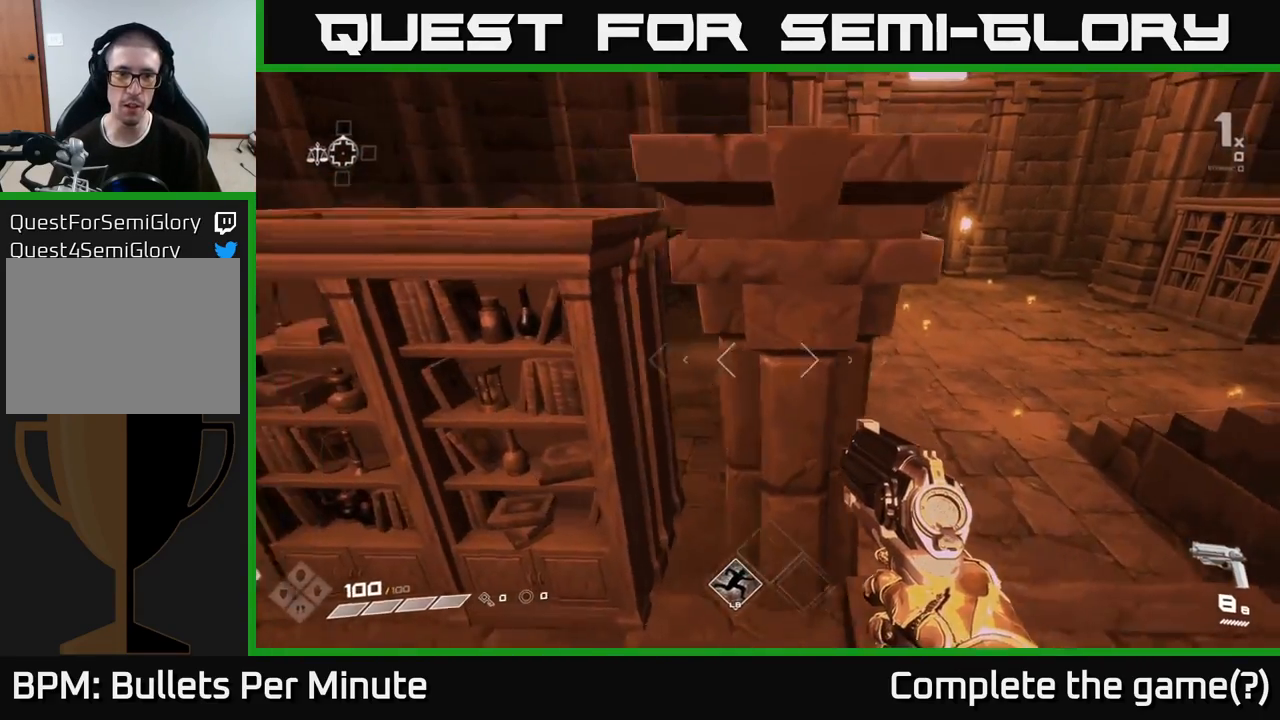
{"buttons": [], "left_stick": "right", "right_stick": "center", "events": [[100, "left_stick", "down-right"], [117, "A", "down"], [267, "A", "up"], [417, "left_stick", "right"]]}
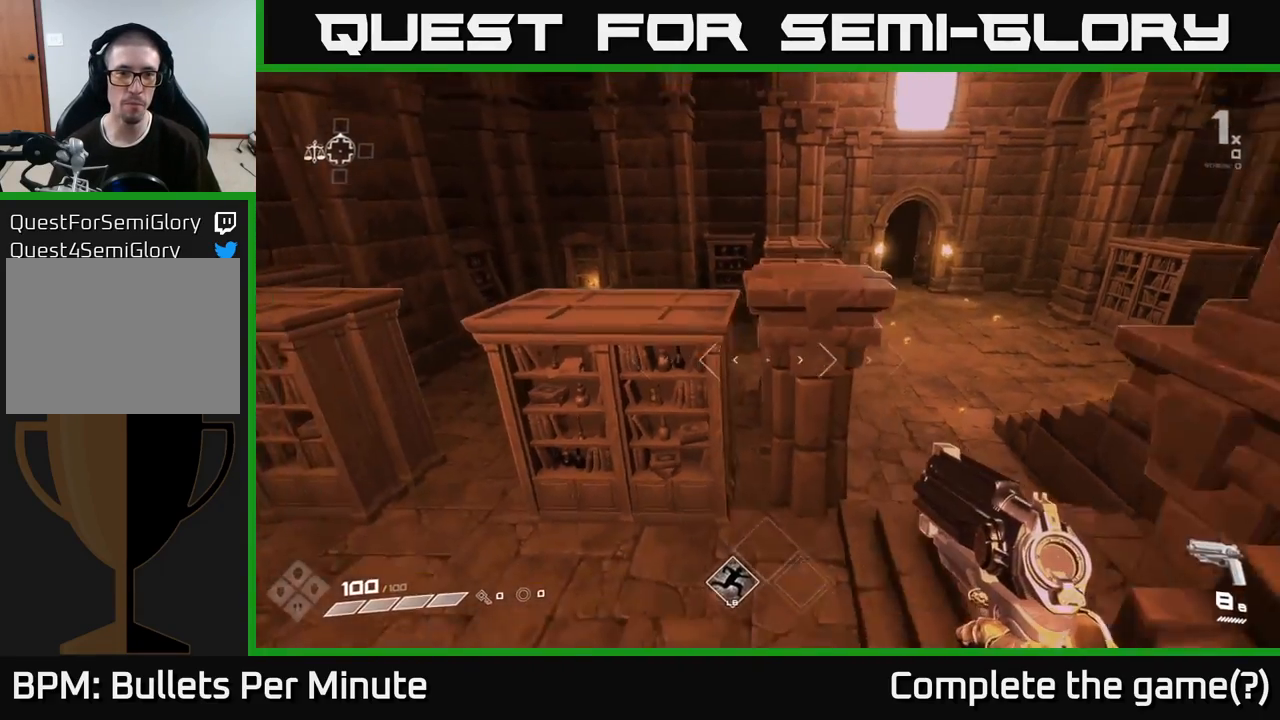
{"buttons": [], "left_stick": "up-left", "right_stick": "center", "events": [[83, "right_stick", "left"], [283, "right_stick", "center"], [333, "left_stick", "up-right"], [433, "left_stick", "up-left"]]}
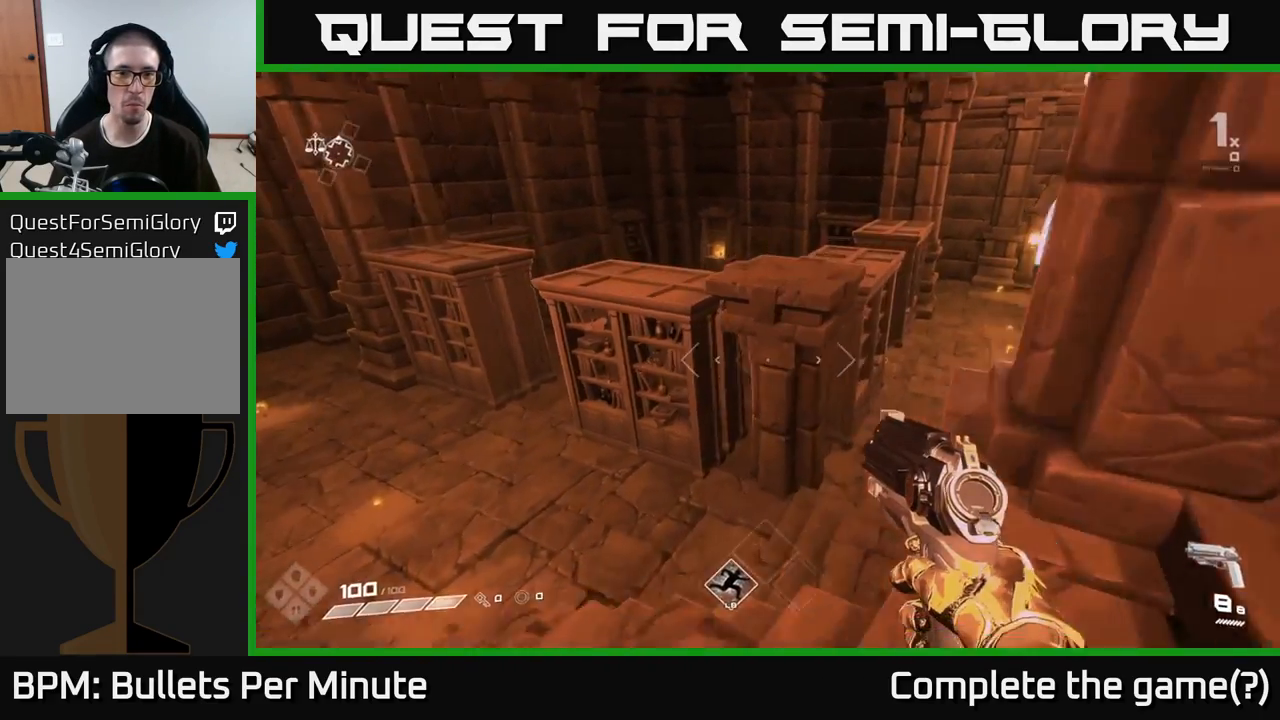
{"buttons": [], "left_stick": "up", "right_stick": "center", "events": [[67, "A", "down"], [100, "left_stick", "up"], [200, "A", "up"], [300, "A", "down"], [367, "A", "up"]]}
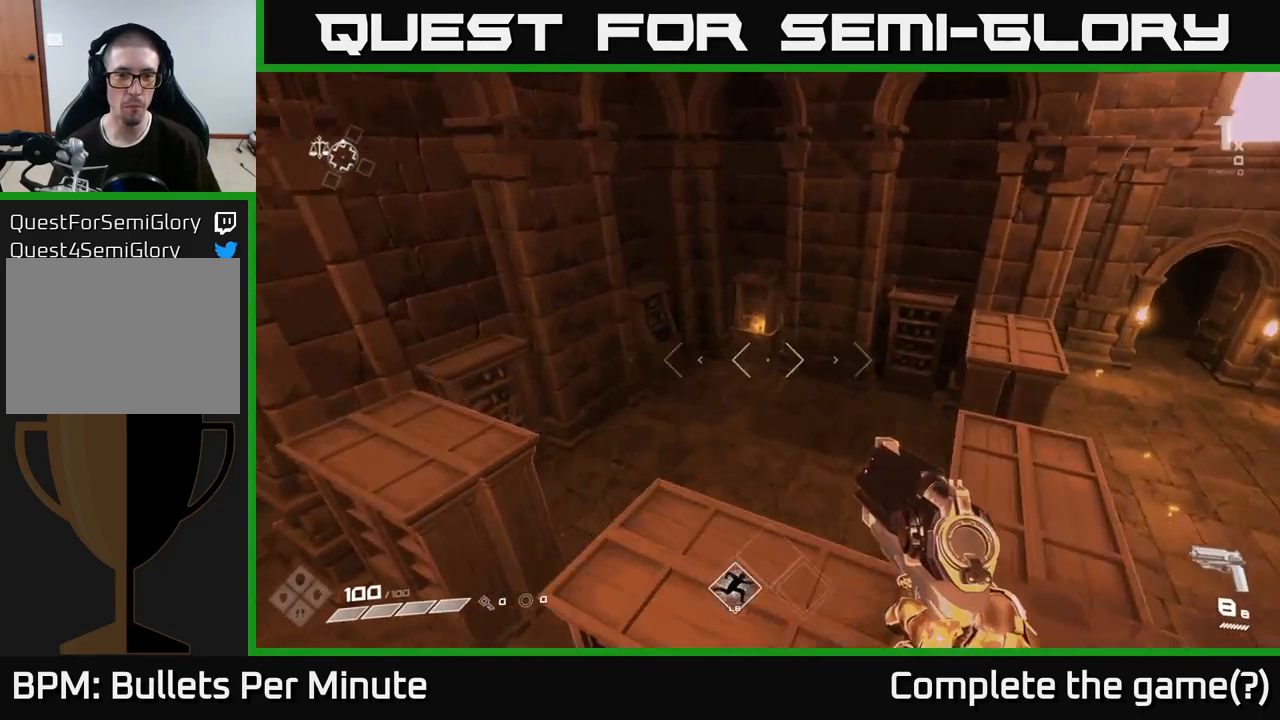
{"buttons": [], "left_stick": "center", "right_stick": "up-right", "events": [[17, "right_stick", "down"], [50, "left_stick", "center"], [117, "left_stick", "down"], [150, "right_stick", "down-right"], [267, "right_stick", "center"], [283, "left_stick", "center"], [500, "right_stick", "up-right"]]}
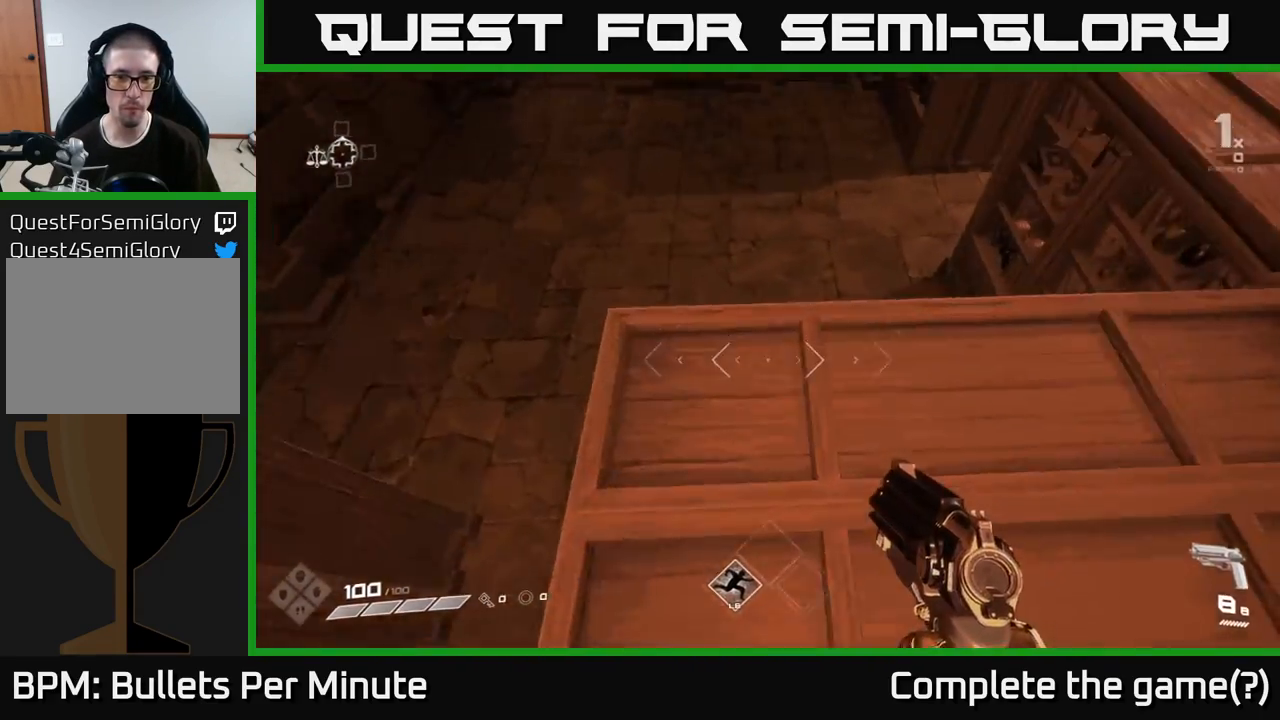
{"buttons": [], "left_stick": "up", "right_stick": "center", "events": [[267, "left_stick", "up"], [300, "right_stick", "center"], [400, "A", "down"], [500, "A", "up"]]}
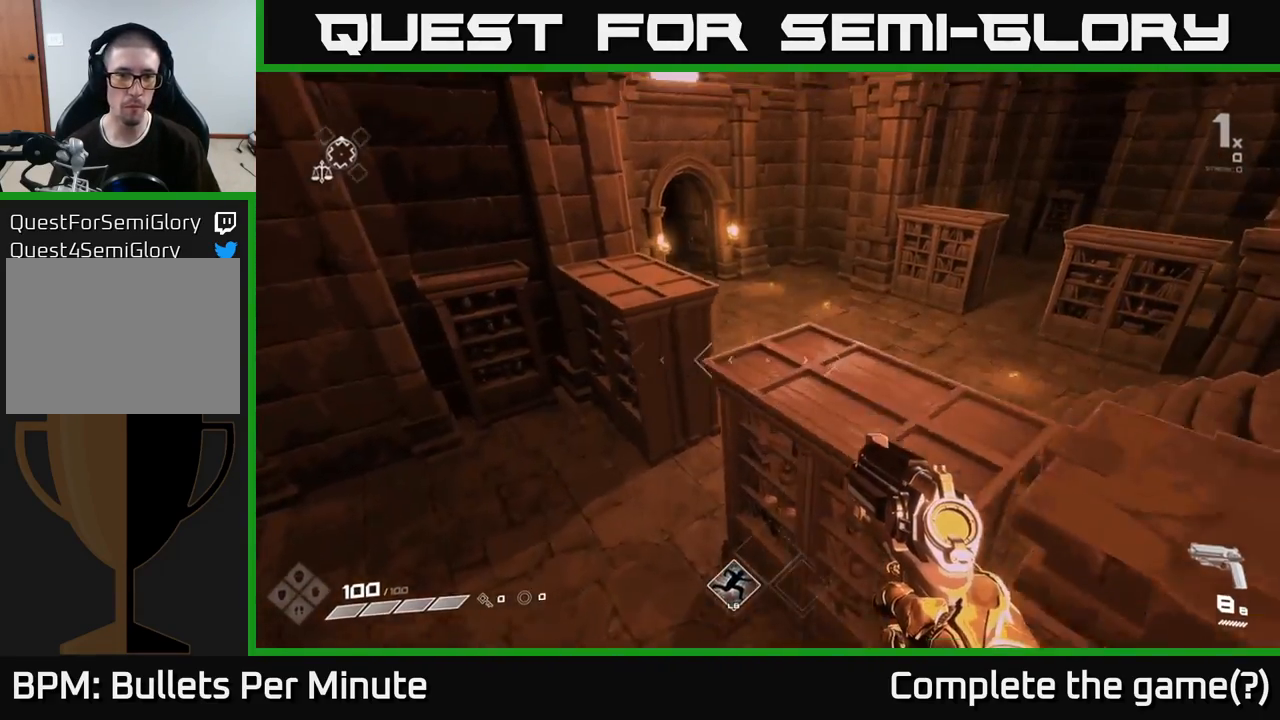
{"buttons": [], "left_stick": "right", "right_stick": "right", "events": [[217, "left_stick", "center"], [400, "left_stick", "right"], [400, "right_stick", "right"]]}
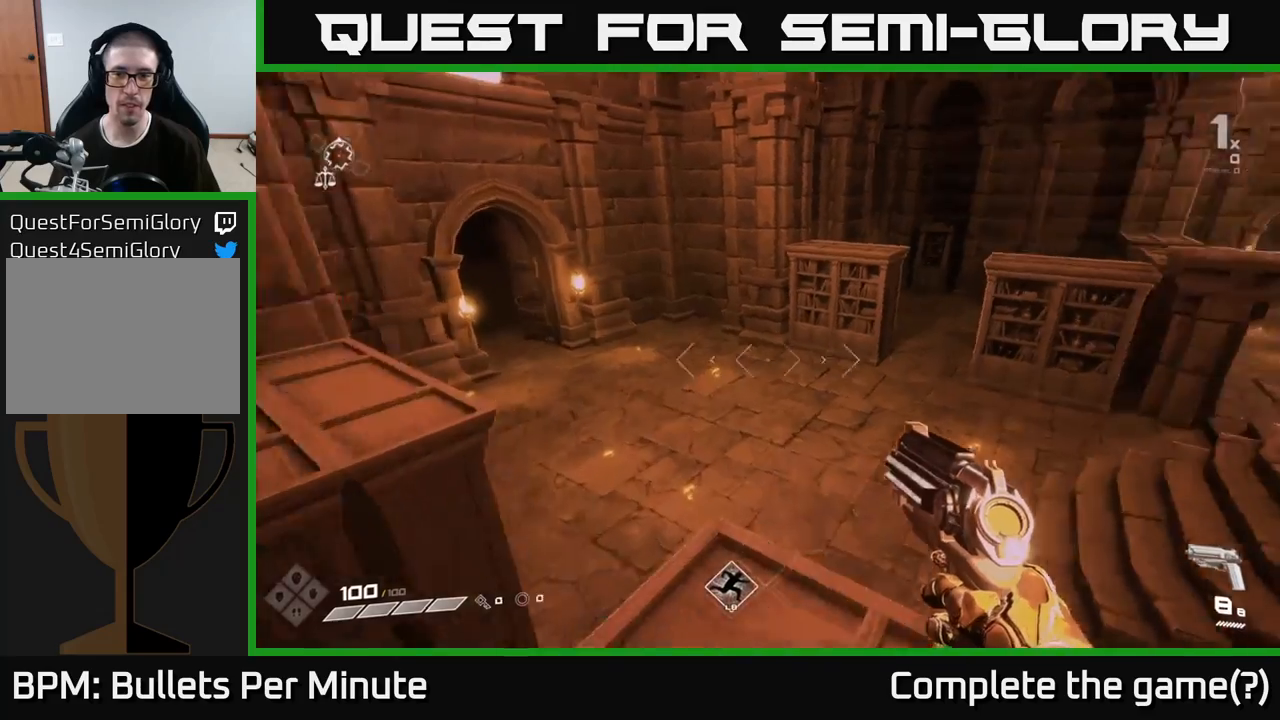
{"buttons": [], "left_stick": "up", "right_stick": "center", "events": [[17, "left_stick", "center"], [150, "left_stick", "up"], [167, "right_stick", "center"], [300, "A", "down"], [417, "A", "up"]]}
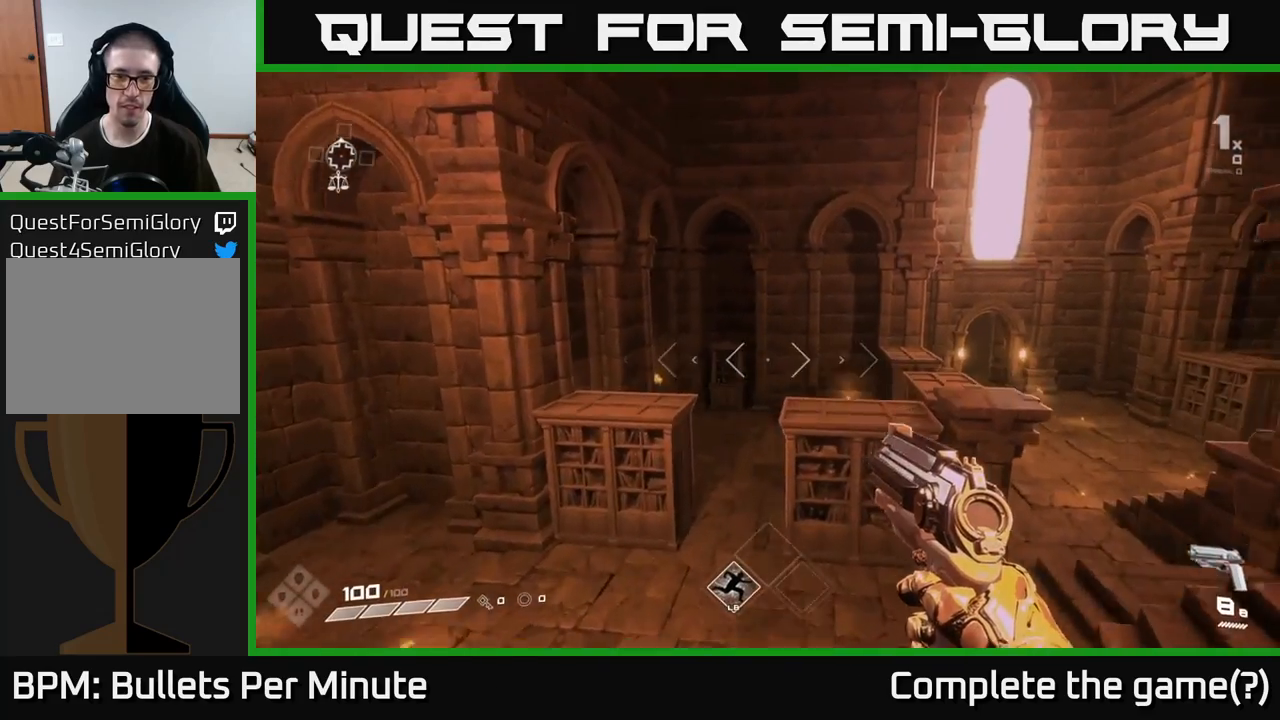
{"buttons": [], "left_stick": "up-right", "right_stick": "up-right", "events": [[117, "A", "down"], [217, "A", "up"], [233, "left_stick", "up-right"], [333, "right_stick", "down"], [500, "right_stick", "up-right"]]}
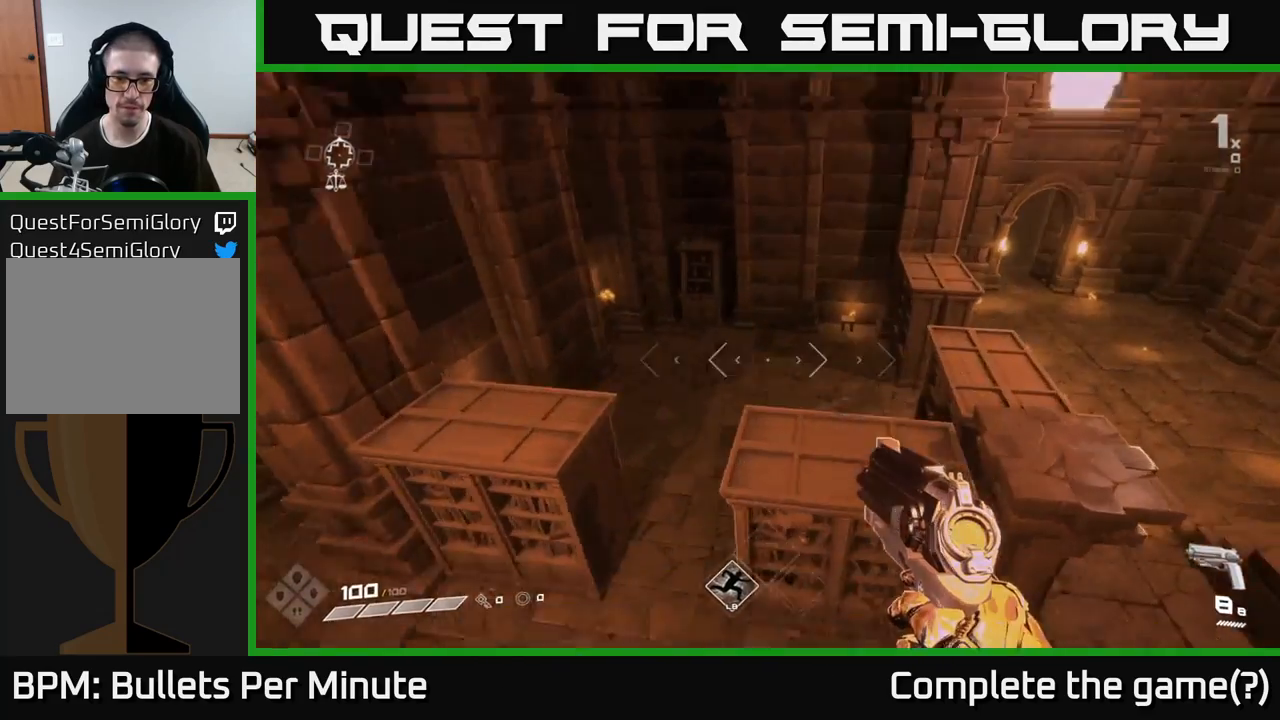
{"buttons": [], "left_stick": "up-left", "right_stick": "right", "events": [[17, "right_stick", "center"], [200, "right_stick", "right"], [267, "left_stick", "center"], [500, "left_stick", "up-left"]]}
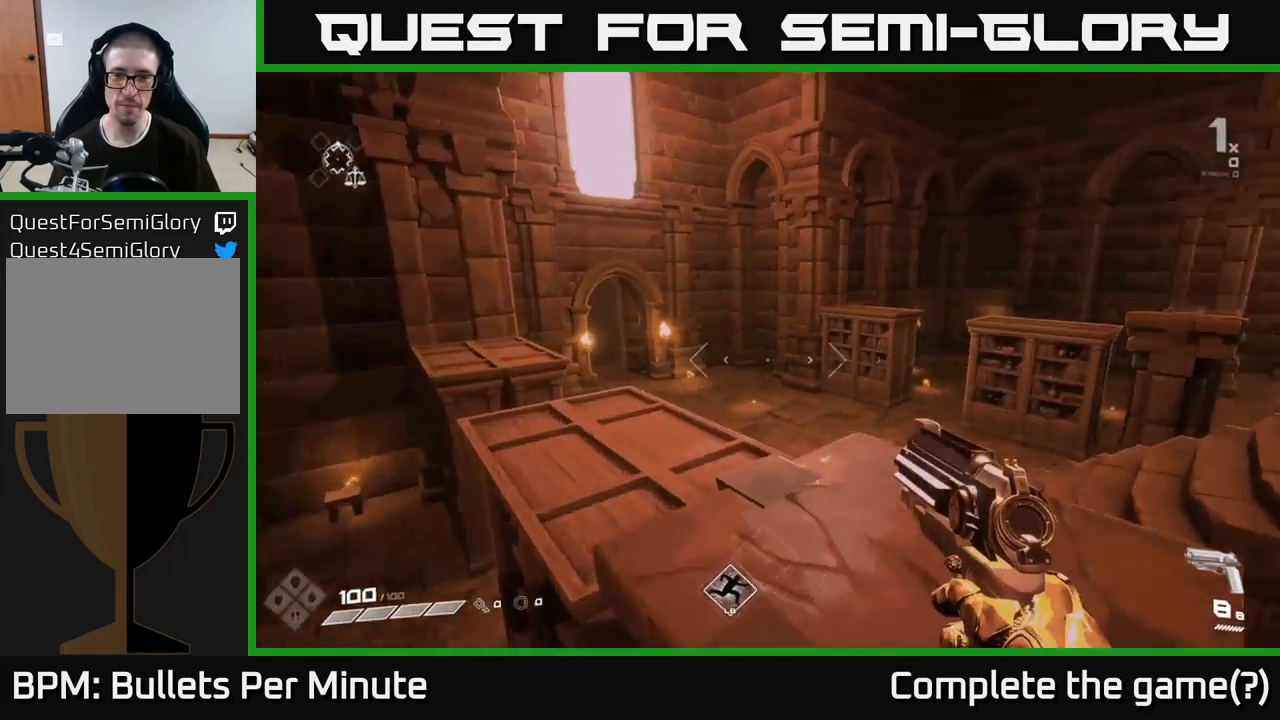
{"buttons": ["A"], "left_stick": "up-left", "right_stick": "center", "events": [[83, "right_stick", "center"], [100, "left_stick", "up"], [167, "A", "down"], [283, "A", "up"], [467, "A", "down"], [500, "left_stick", "up-left"]]}
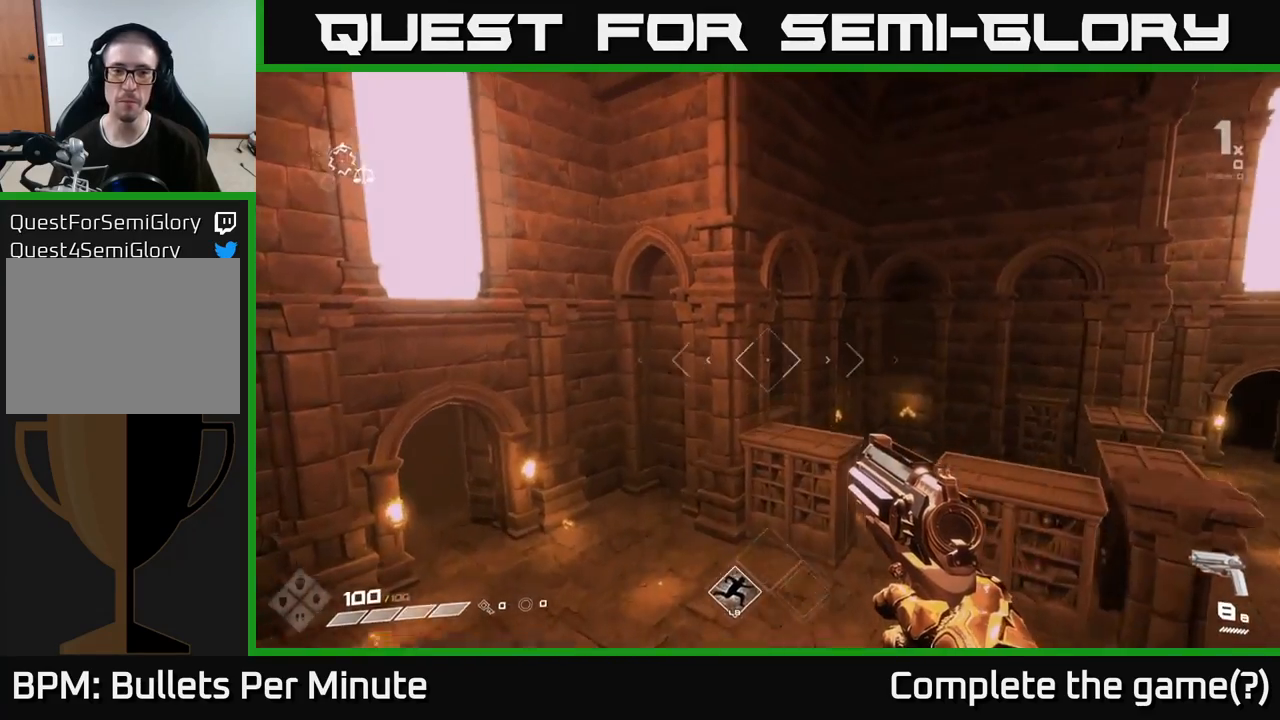
{"buttons": [], "left_stick": "up", "right_stick": "center", "events": [[50, "A", "up"], [217, "right_stick", "left"], [250, "left_stick", "up"], [483, "right_stick", "center"]]}
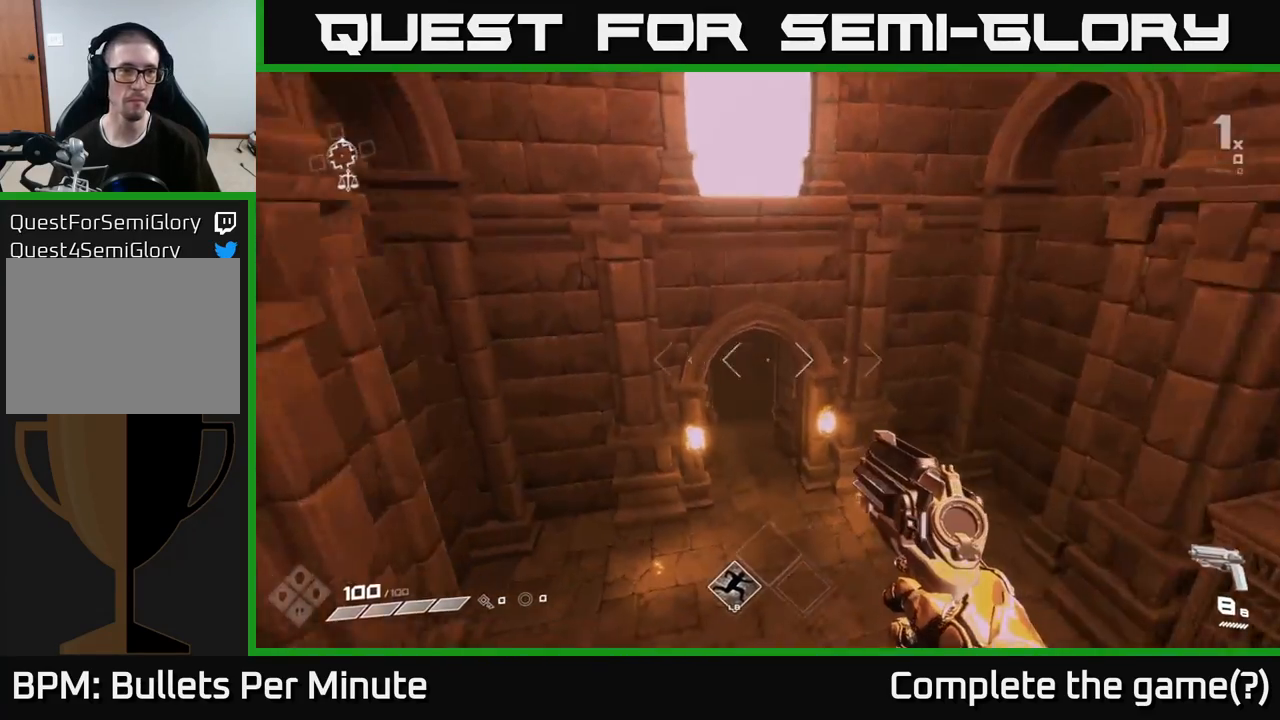
{"buttons": [], "left_stick": "up", "right_stick": "center", "events": [[300, "right_stick", "up-left"], [467, "right_stick", "center"]]}
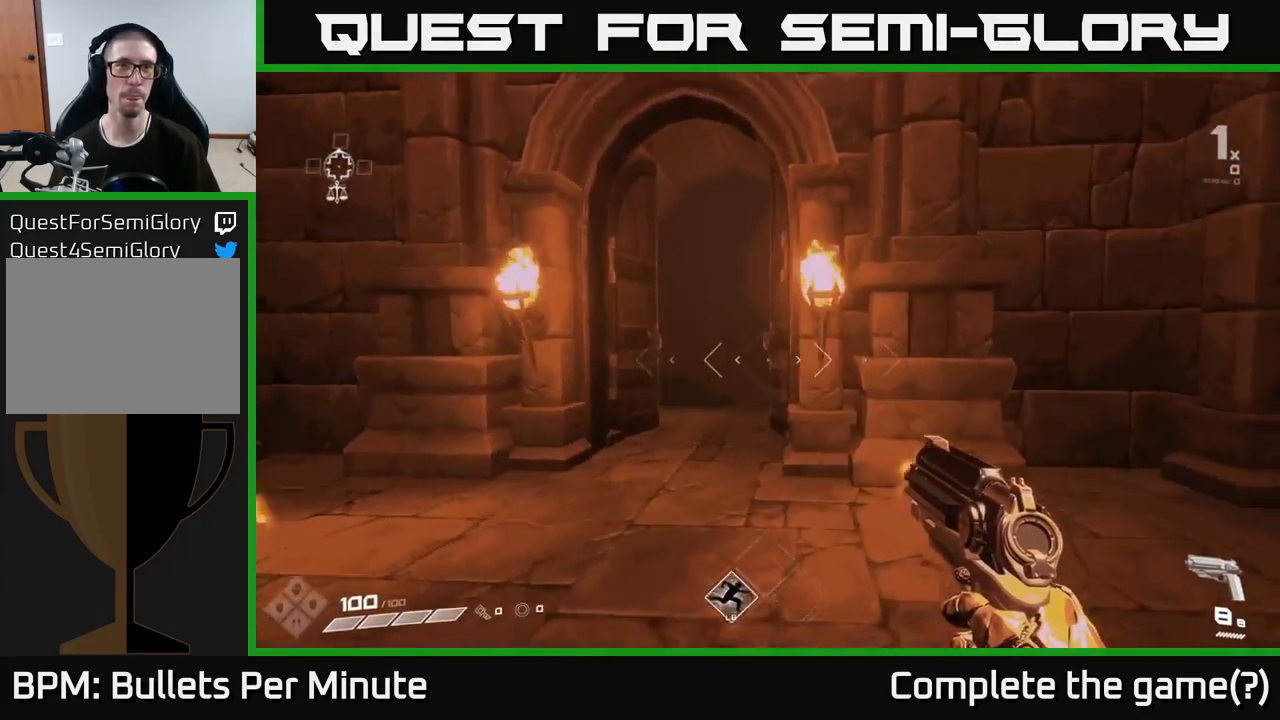
{"buttons": [], "left_stick": "up", "right_stick": "right", "events": [[233, "right_stick", "left"], [250, "left_stick", "up-left"], [333, "L1", "down"], [350, "right_stick", "center"], [367, "left_stick", "up"], [467, "L1", "up"], [500, "right_stick", "right"]]}
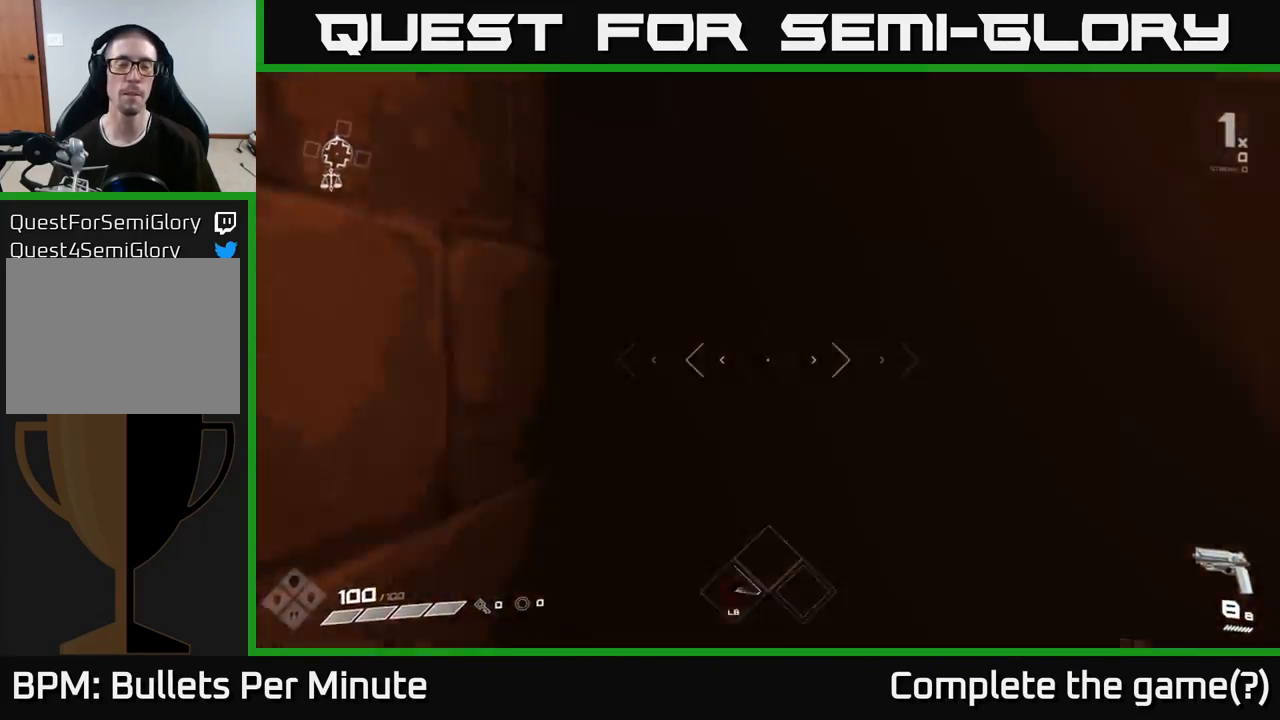
{"buttons": [], "left_stick": "up", "right_stick": "center", "events": [[183, "right_stick", "center"]]}
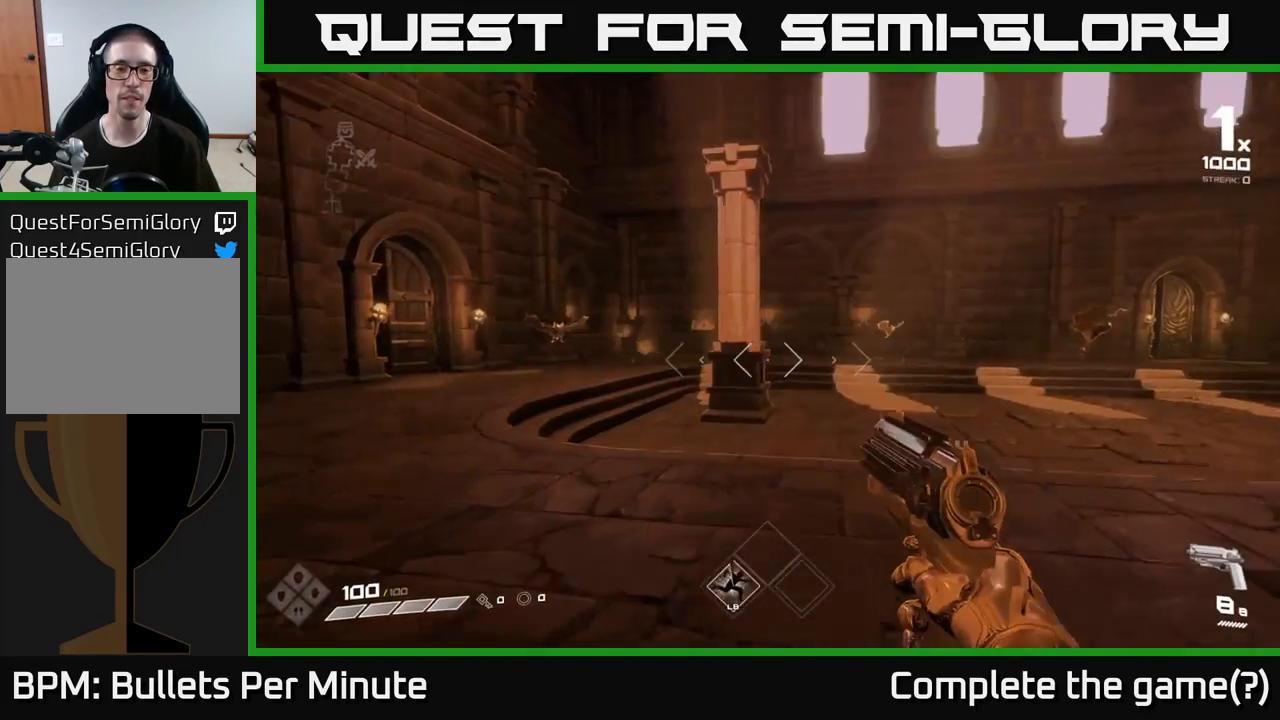
{"buttons": [], "left_stick": "up-left", "right_stick": "center", "events": [[83, "left_stick", "up-left"], [83, "right_stick", "left"], [233, "right_stick", "center"]]}
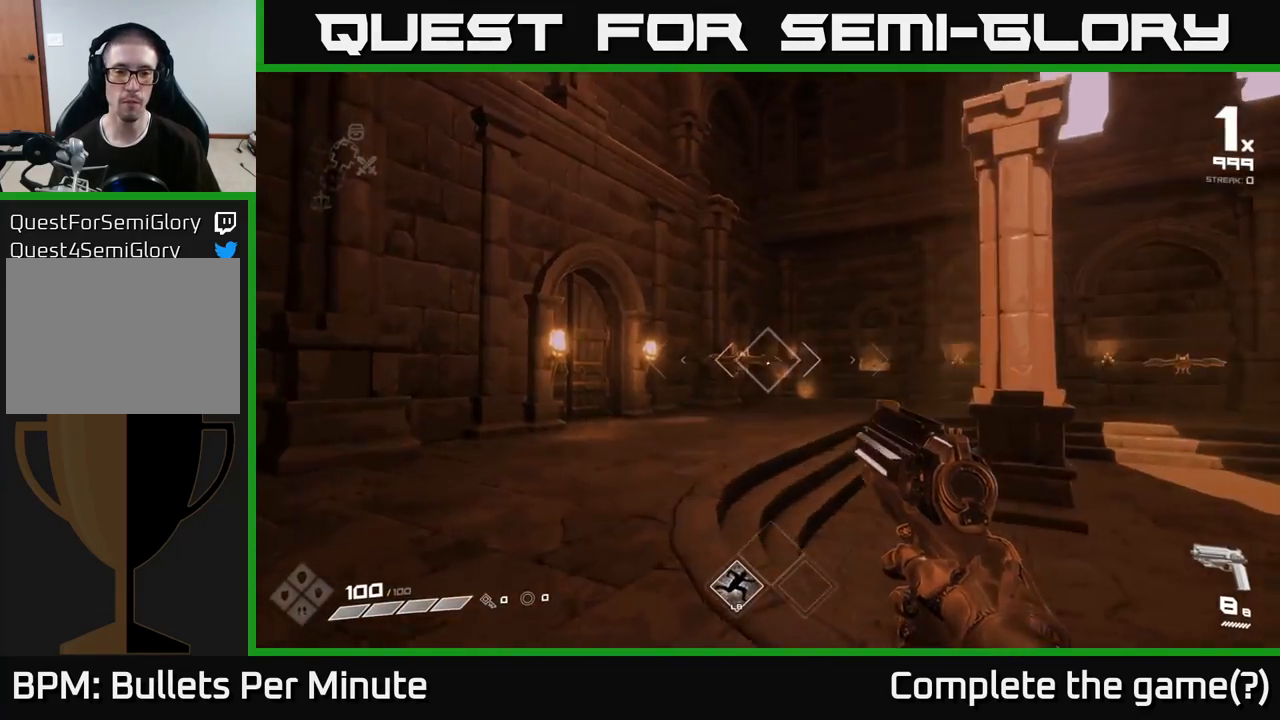
{"buttons": [], "left_stick": "up-left", "right_stick": "center", "events": [[200, "R2", "down"], [200, "left_stick", "up"], [267, "right_stick", "right"], [317, "R2", "up"], [383, "left_stick", "up-left"], [400, "right_stick", "center"]]}
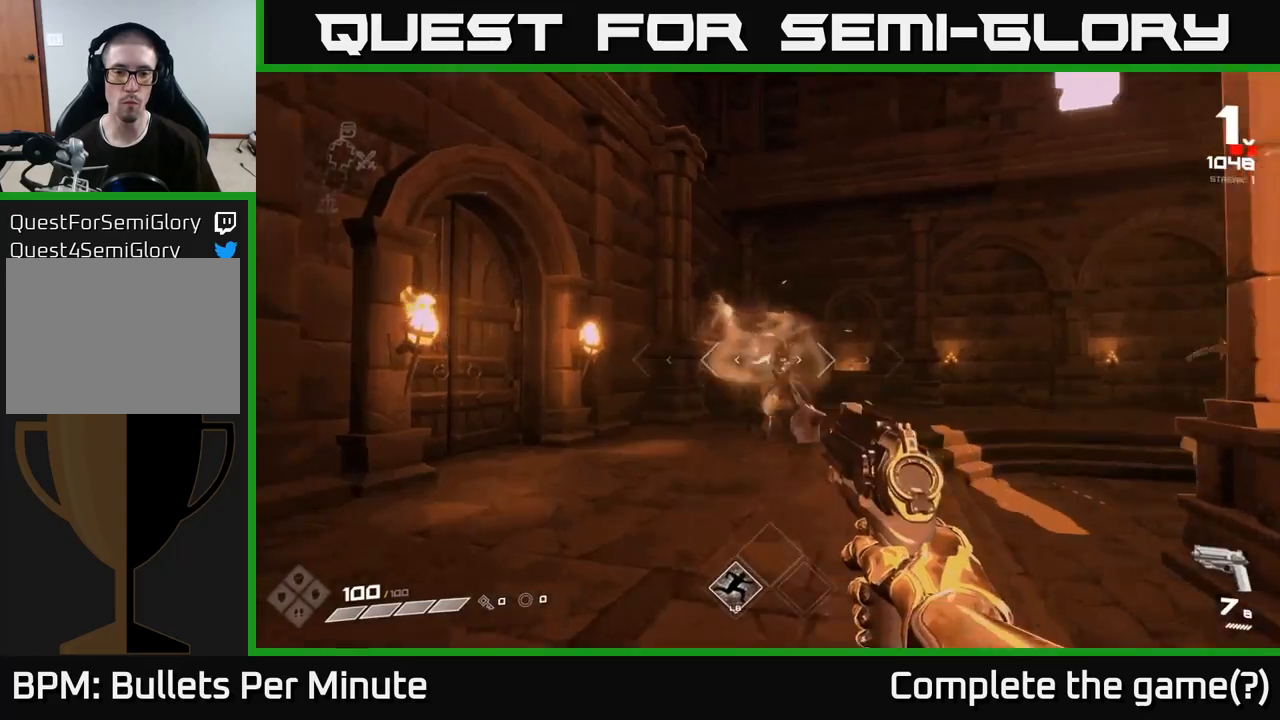
{"buttons": [], "left_stick": "up-left", "right_stick": "center", "events": [[17, "R2", "down"], [67, "left_stick", "up"], [117, "R2", "up"], [133, "right_stick", "right"], [267, "left_stick", "up-left"], [483, "right_stick", "center"]]}
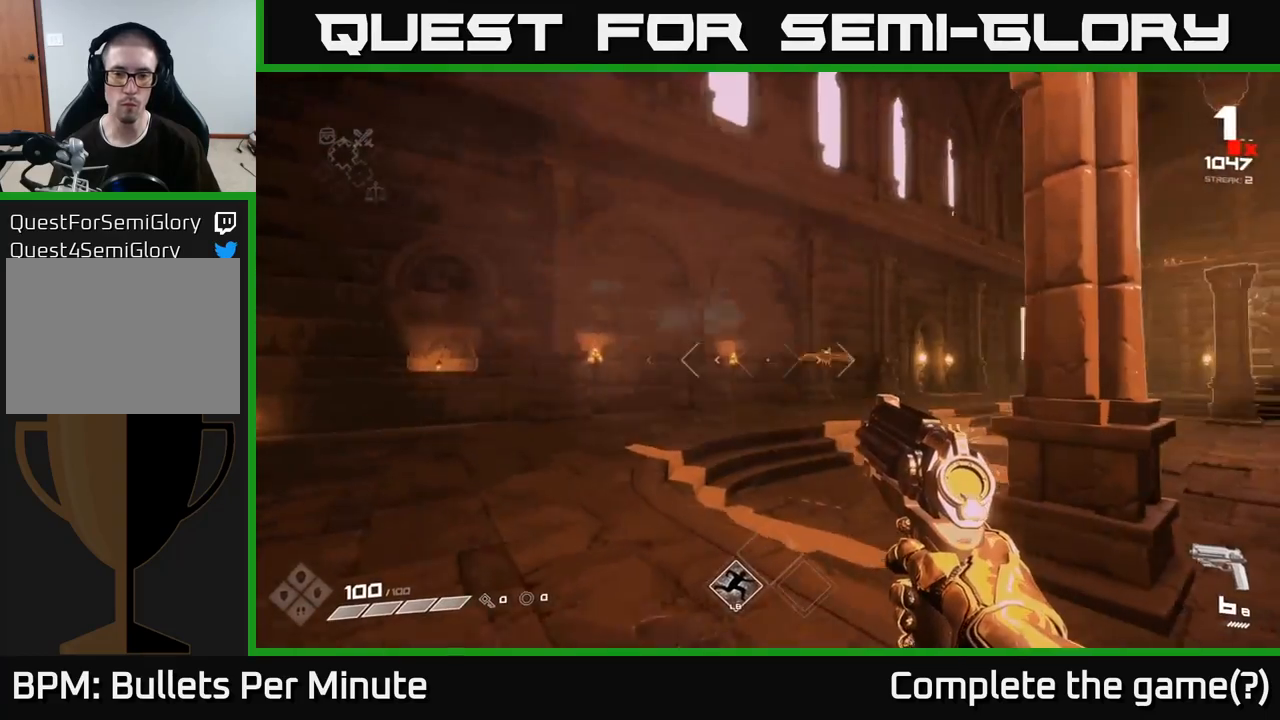
{"buttons": [], "left_stick": "up", "right_stick": "right", "events": [[150, "right_stick", "right"], [167, "left_stick", "up"], [267, "right_stick", "center"], [400, "right_stick", "right"]]}
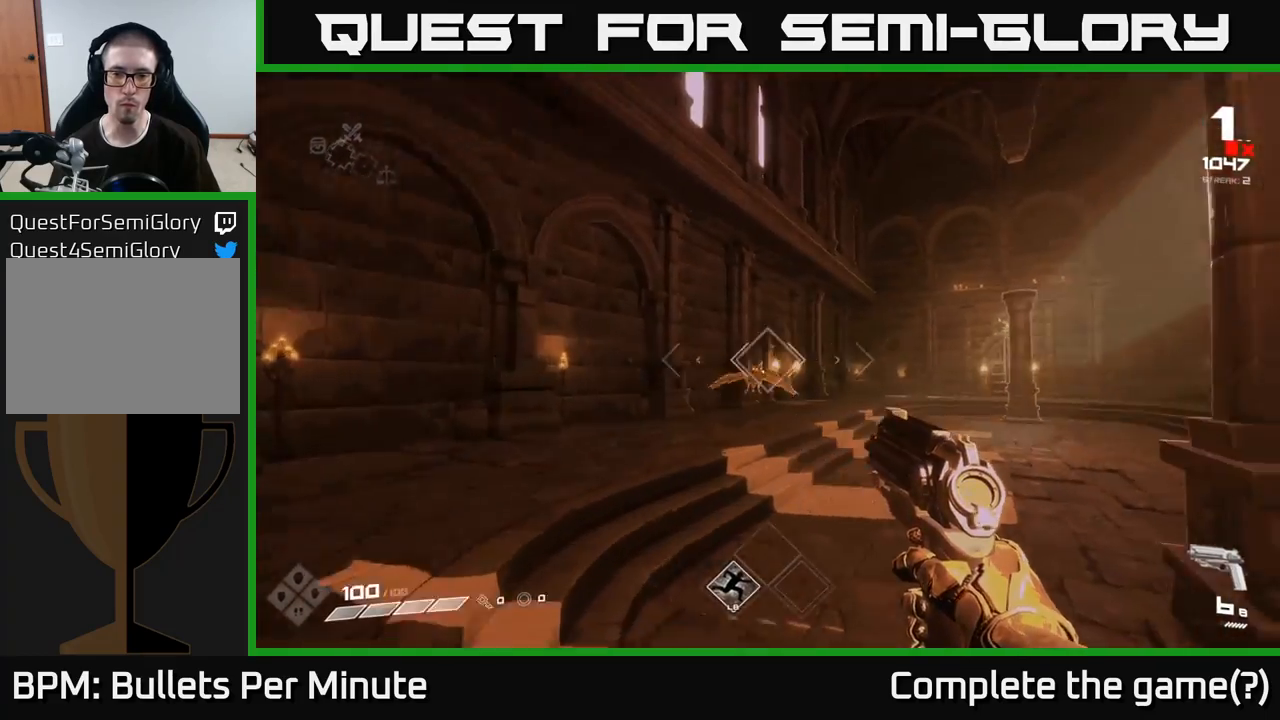
{"buttons": ["R2"], "left_stick": "left", "right_stick": "right", "events": [[33, "R2", "down"], [50, "left_stick", "up-left"], [83, "right_stick", "center"], [133, "R2", "up"], [283, "right_stick", "right"], [450, "R2", "down"], [483, "left_stick", "left"]]}
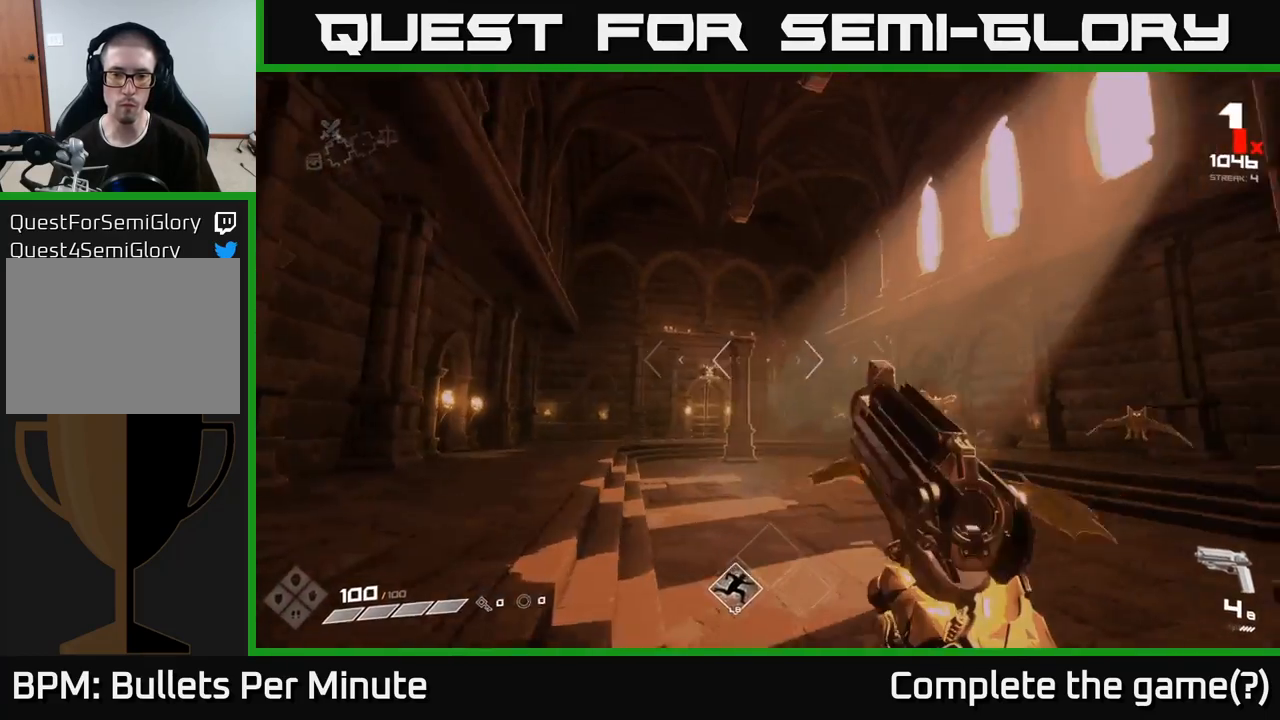
{"buttons": [], "left_stick": "left", "right_stick": "right", "events": [[17, "R2", "up"], [17, "right_stick", "center"], [133, "right_stick", "down-right"], [300, "right_stick", "right"]]}
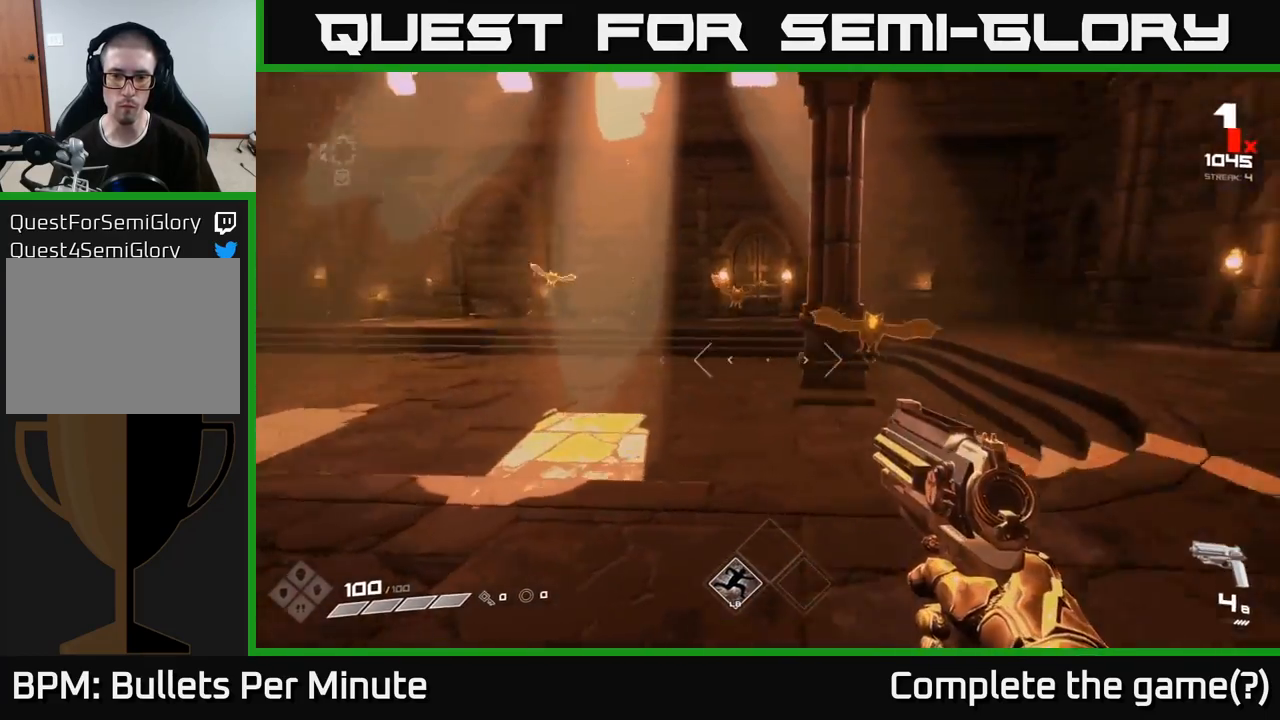
{"buttons": ["R1"], "left_stick": "left", "right_stick": "right", "events": [[167, "right_stick", "center"], [183, "R2", "down"], [283, "R2", "up"], [433, "right_stick", "right"], [467, "R1", "down"]]}
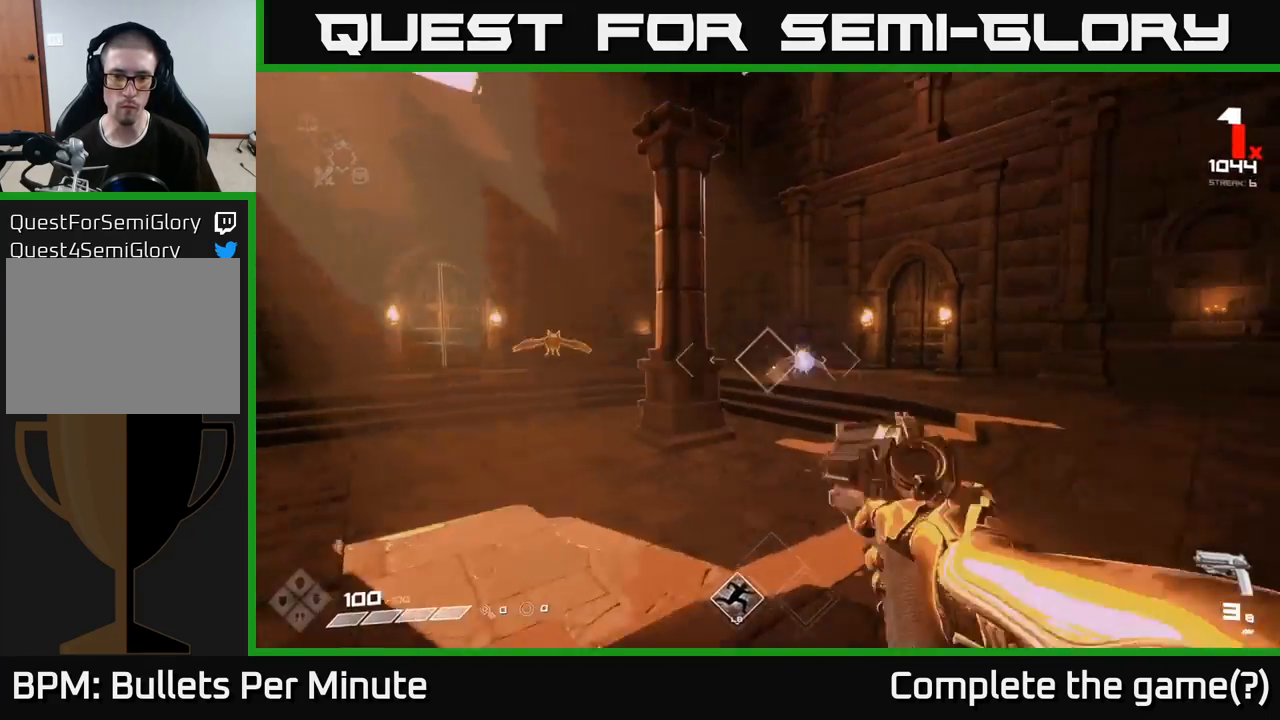
{"buttons": [], "left_stick": "down", "right_stick": "left", "events": [[67, "R1", "up"], [67, "left_stick", "down-left"], [83, "right_stick", "center"], [167, "left_stick", "down"], [267, "R1", "down"], [383, "R1", "up"], [450, "right_stick", "left"]]}
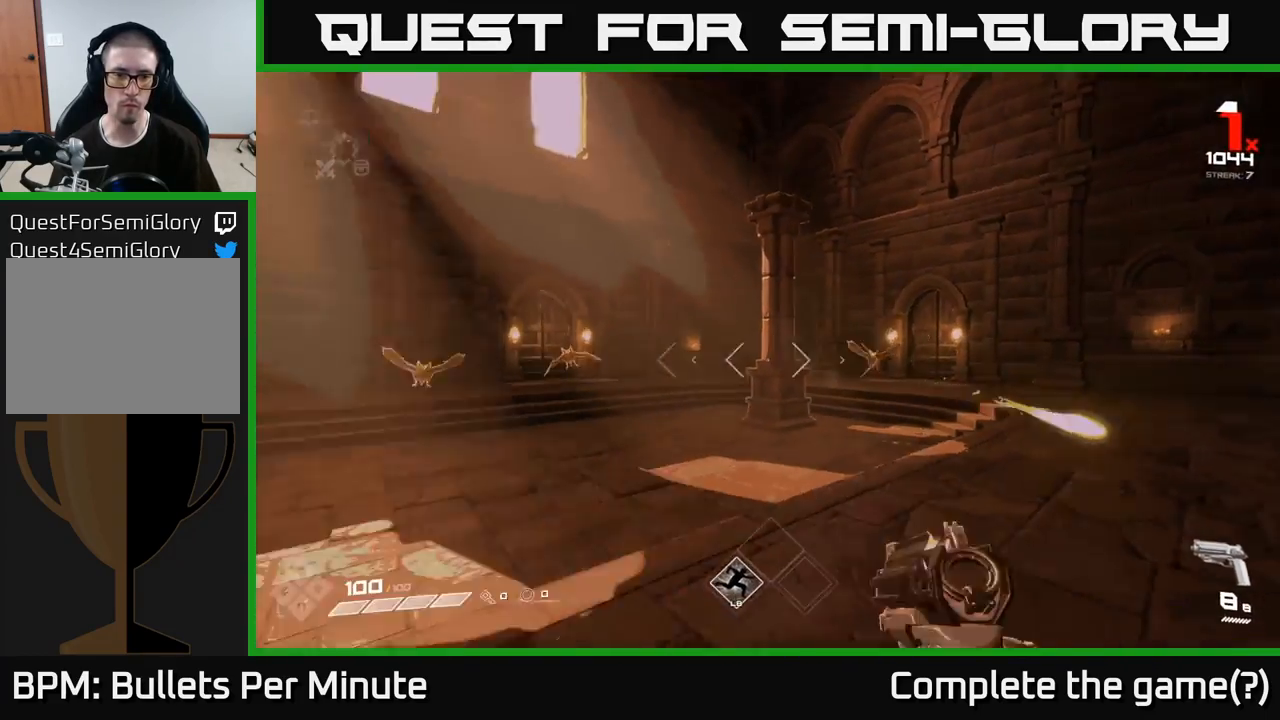
{"buttons": [], "left_stick": "left", "right_stick": "center", "events": [[50, "left_stick", "left"], [217, "right_stick", "center"]]}
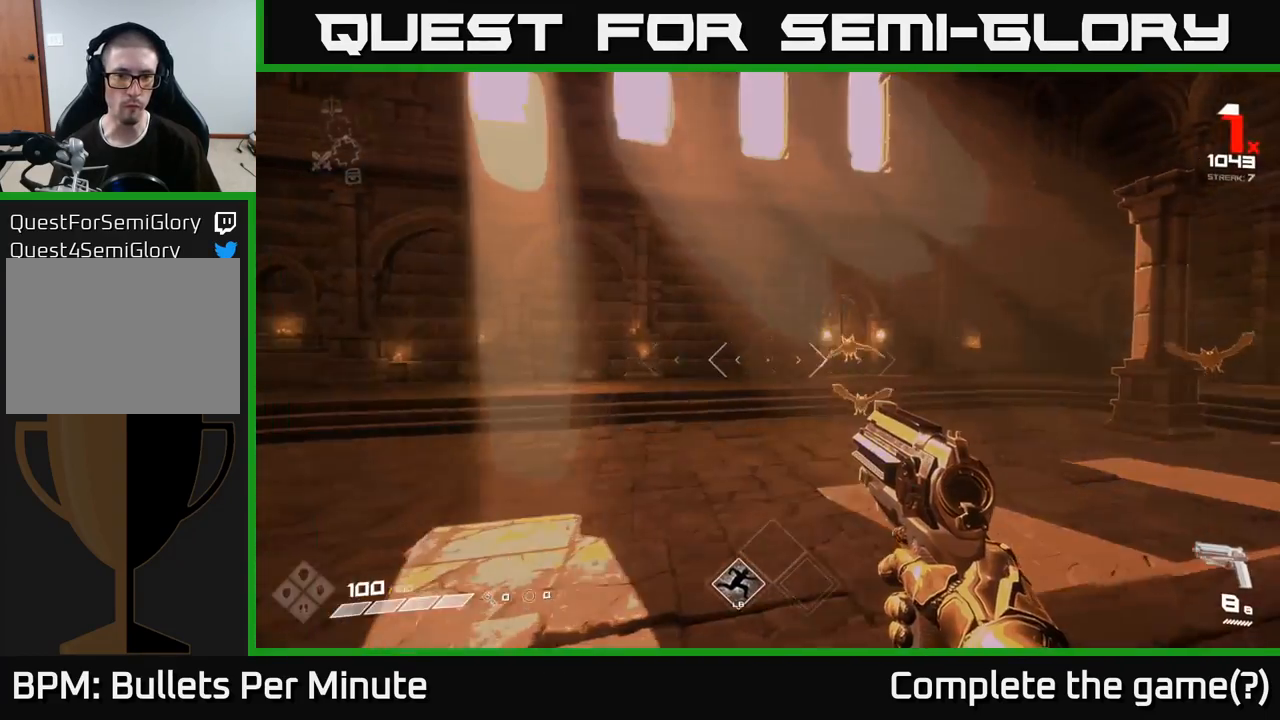
{"buttons": [], "left_stick": "up-left", "right_stick": "right", "events": [[33, "right_stick", "right"], [117, "left_stick", "up-left"], [233, "R2", "down"], [233, "right_stick", "center"], [317, "R2", "up"], [467, "right_stick", "right"]]}
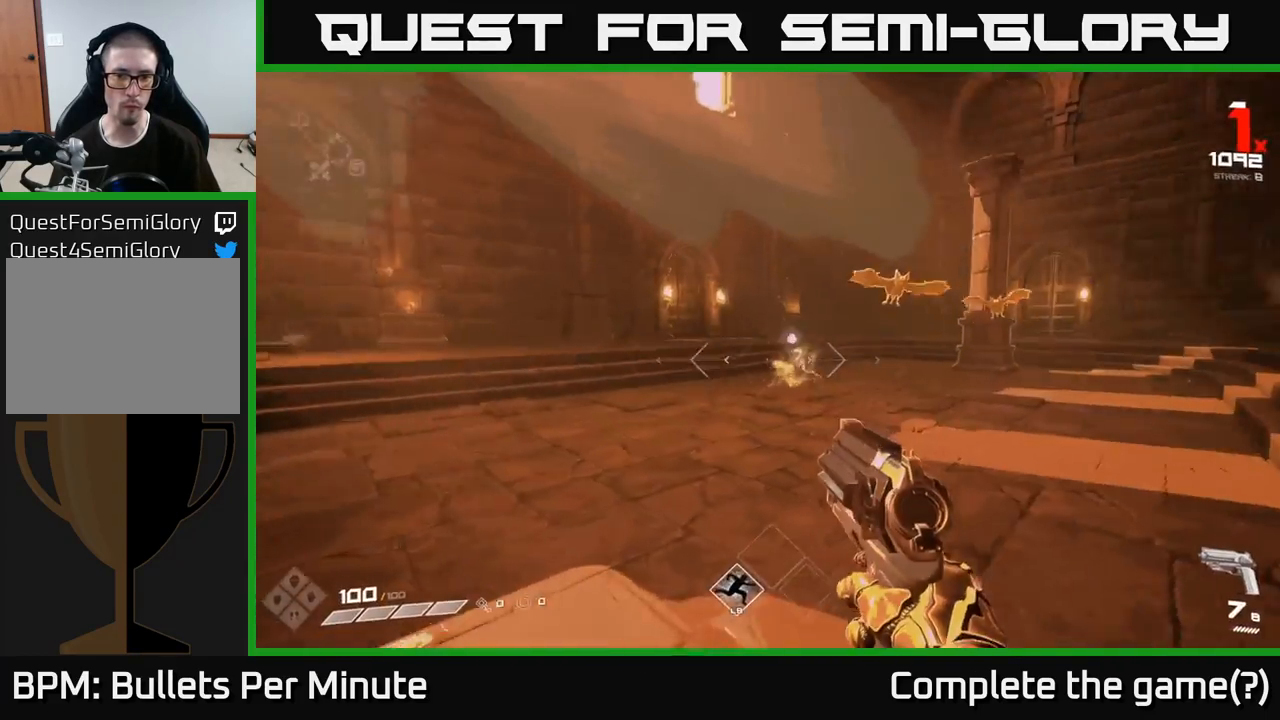
{"buttons": [], "left_stick": "left", "right_stick": "center", "events": [[33, "right_stick", "up-right"], [167, "R2", "down"], [167, "left_stick", "left"], [233, "right_stick", "right"], [300, "R2", "up"], [433, "right_stick", "center"]]}